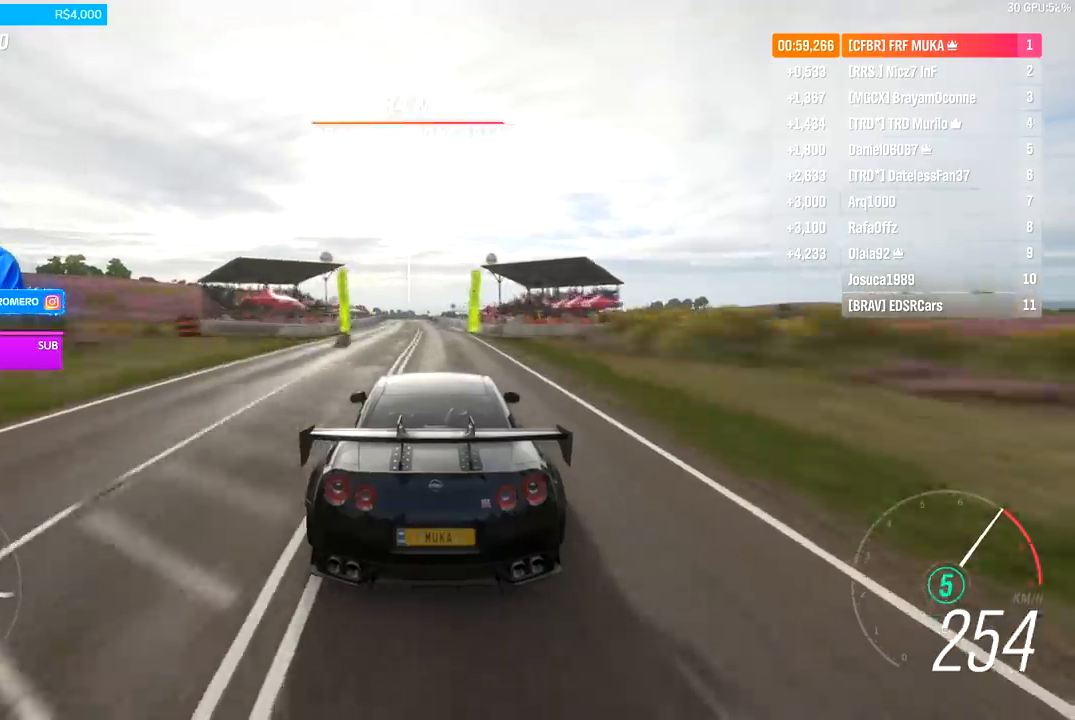
Gameplay with a controller (Xbox layout); each line is a JSON object with the inputs held at the frame after it. "events" lists button and stick changes between this image and that frame as [ms after this image, input, new state], when the widget could be followed in between. Not read: R2.
{"buttons": [], "left_stick": "center", "right_stick": "center", "events": [[100, "left_stick", "center"], [300, "left_stick", "down-left"], [367, "A", "down"], [367, "B", "down"], [433, "A", "up"], [433, "B", "up"], [433, "left_stick", "center"]]}
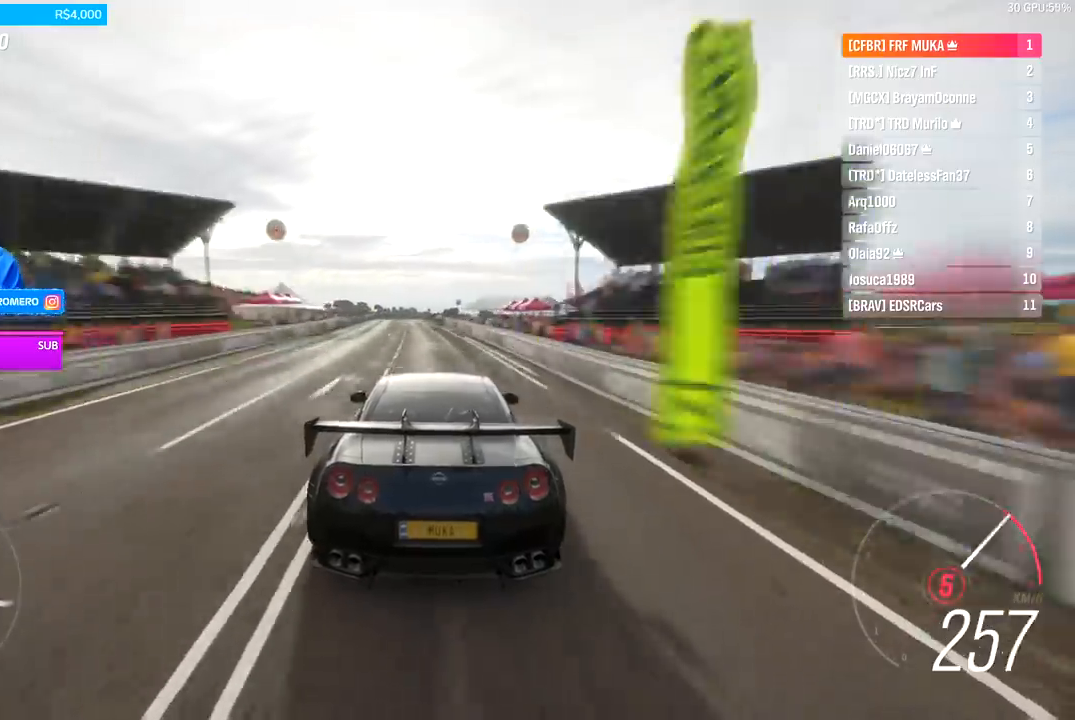
{"buttons": [], "left_stick": "down-left", "right_stick": "center", "events": [[67, "left_stick", "down-left"], [167, "left_stick", "center"], [500, "left_stick", "down-left"]]}
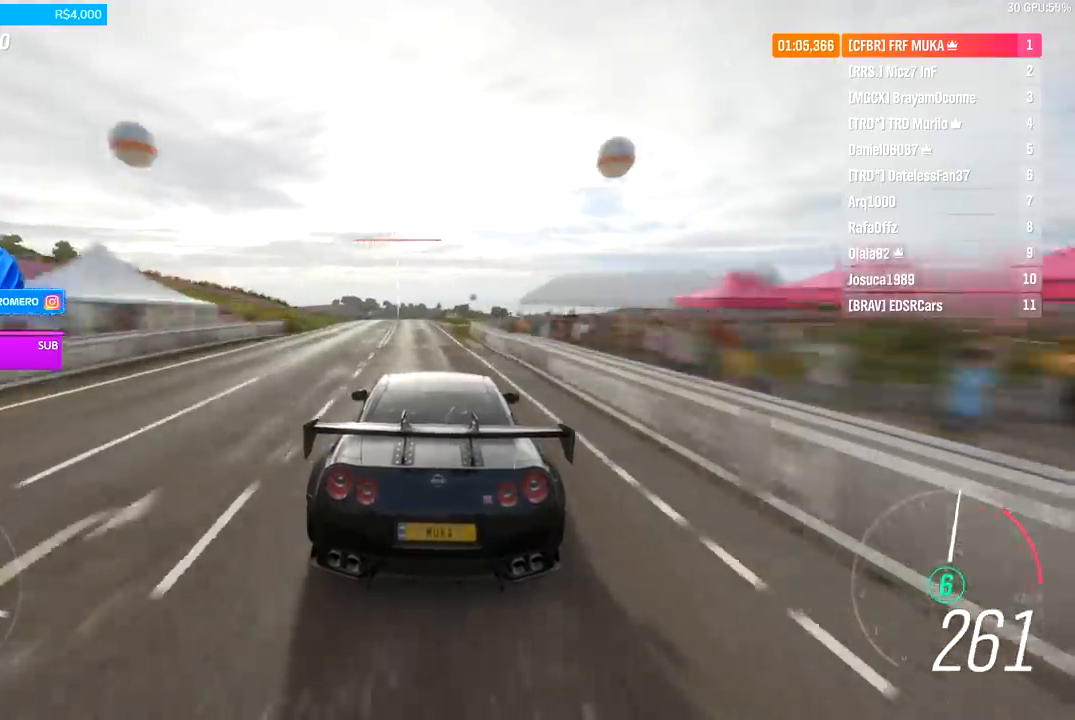
{"buttons": [], "left_stick": "center", "right_stick": "center", "events": [[167, "left_stick", "center"], [267, "left_stick", "left"], [433, "left_stick", "center"]]}
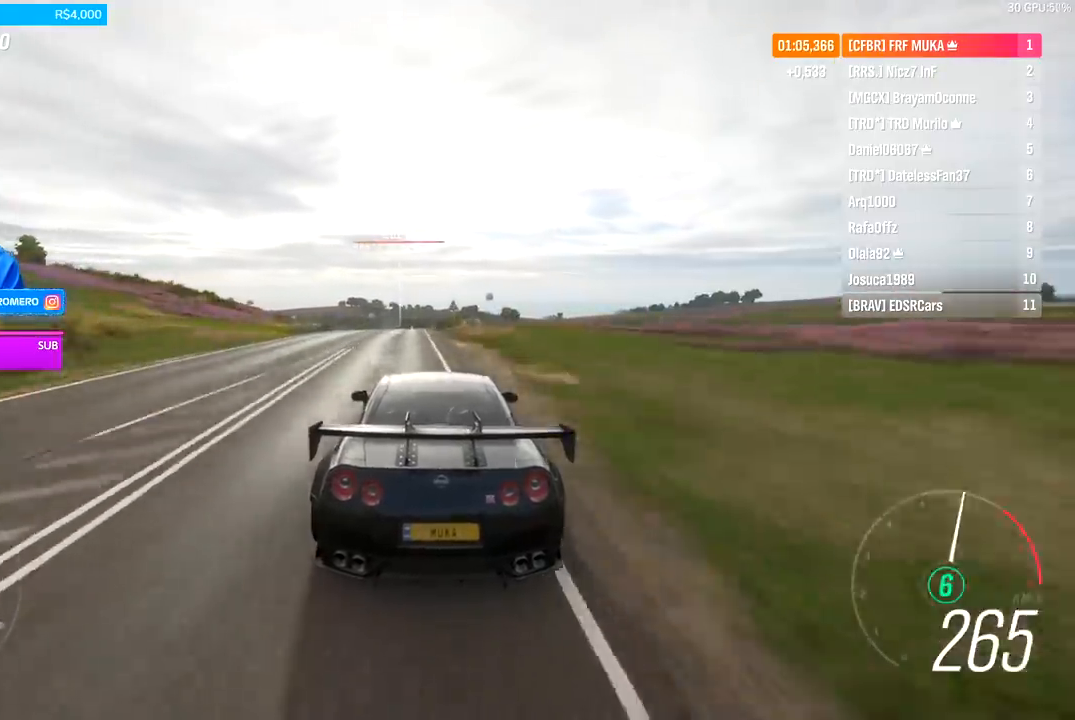
{"buttons": [], "left_stick": "down-left", "right_stick": "center", "events": [[233, "left_stick", "down-left"], [367, "left_stick", "center"], [500, "left_stick", "down-left"]]}
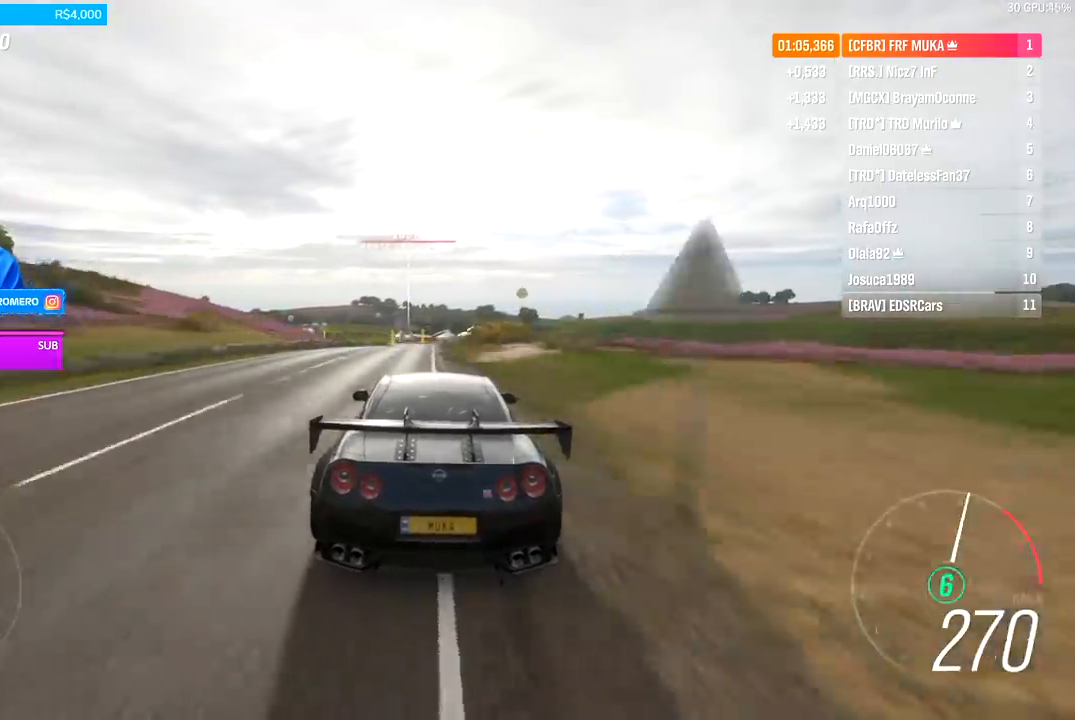
{"buttons": [], "left_stick": "center", "right_stick": "center", "events": [[133, "left_stick", "center"], [233, "left_stick", "left"], [433, "left_stick", "center"]]}
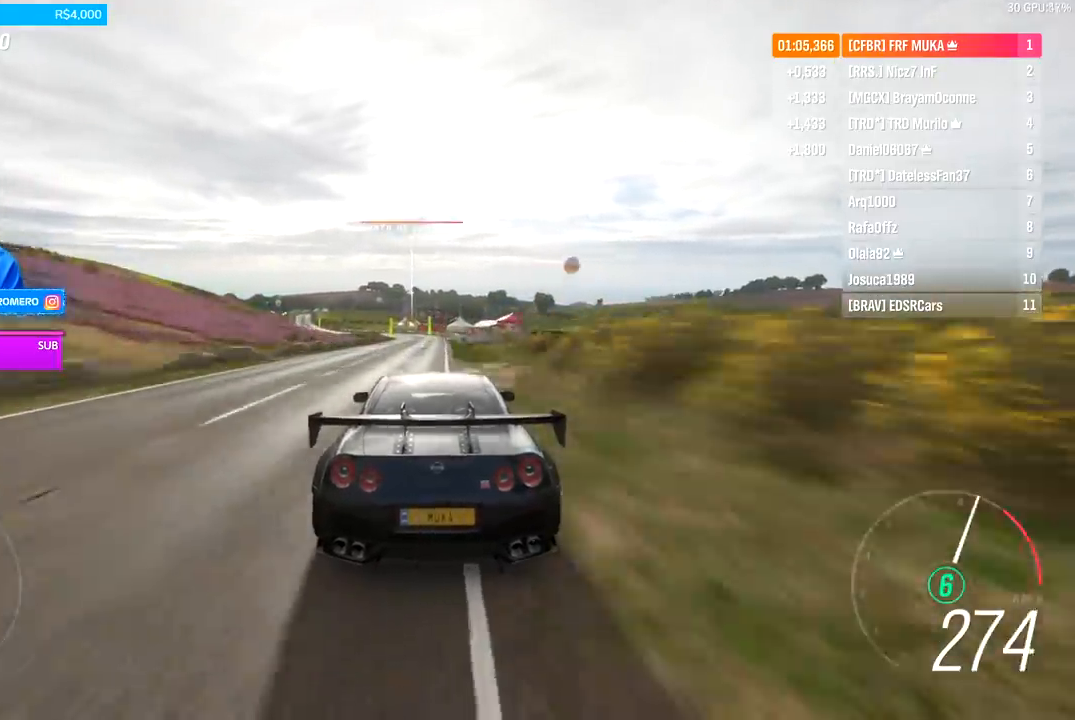
{"buttons": [], "left_stick": "down-left", "right_stick": "center", "events": [[33, "left_stick", "left"], [167, "left_stick", "center"], [367, "left_stick", "down-left"]]}
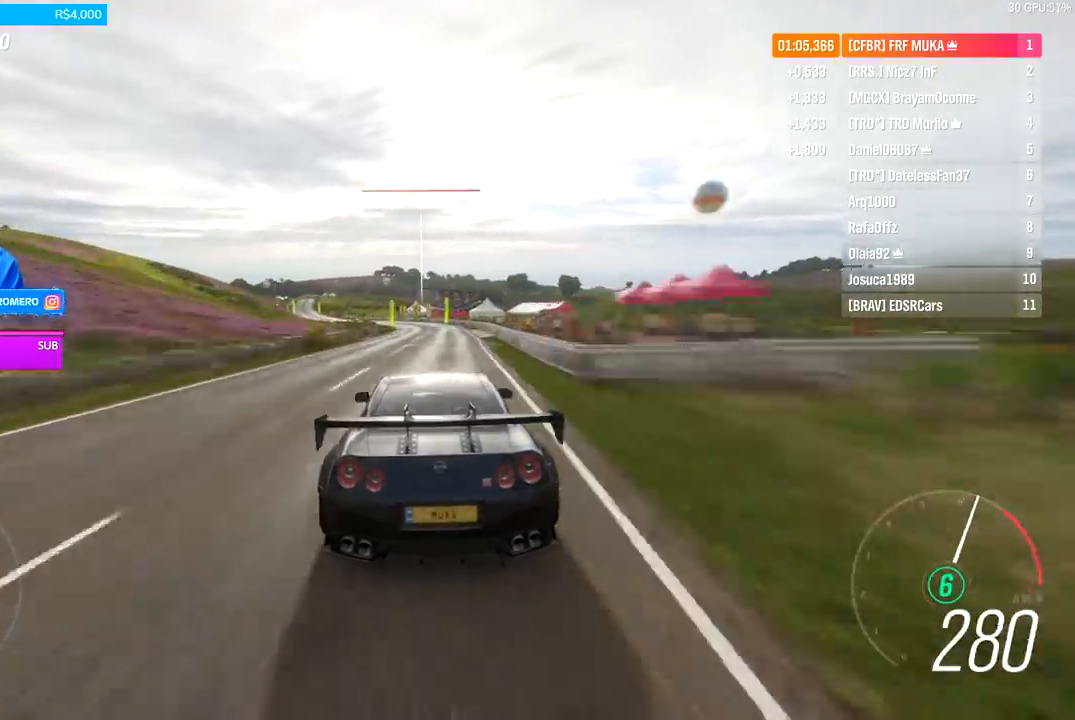
{"buttons": [], "left_stick": "center", "right_stick": "center", "events": [[67, "left_stick", "center"], [233, "left_stick", "left"], [433, "left_stick", "center"]]}
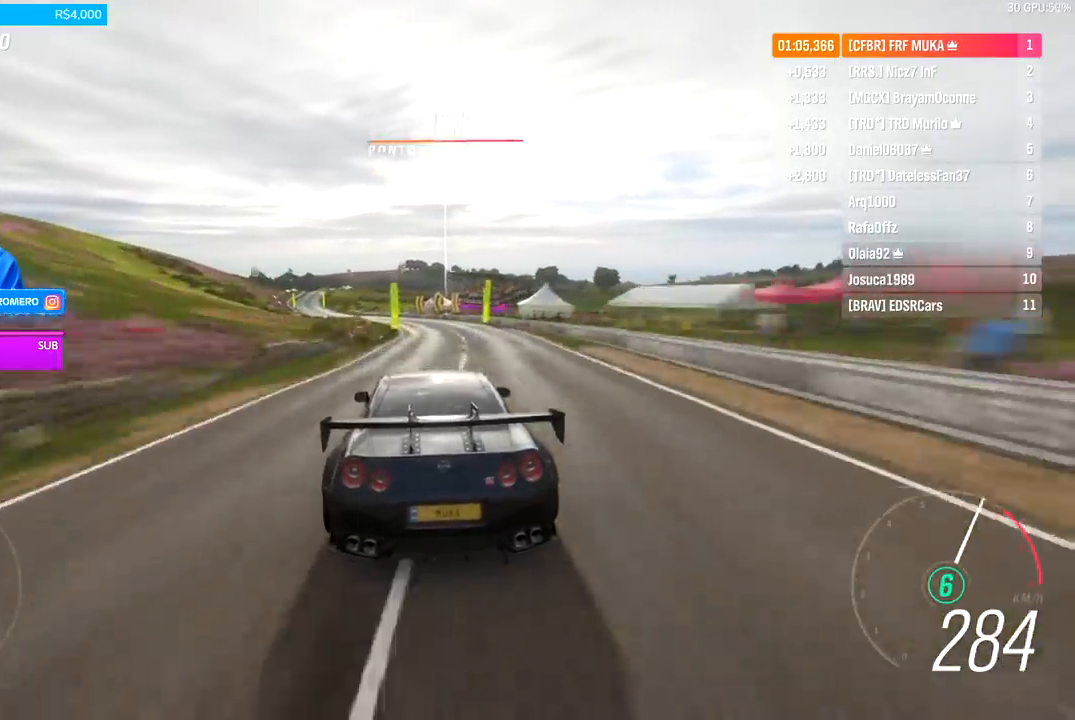
{"buttons": [], "left_stick": "center", "right_stick": "center", "events": [[67, "left_stick", "down-left"], [467, "left_stick", "center"]]}
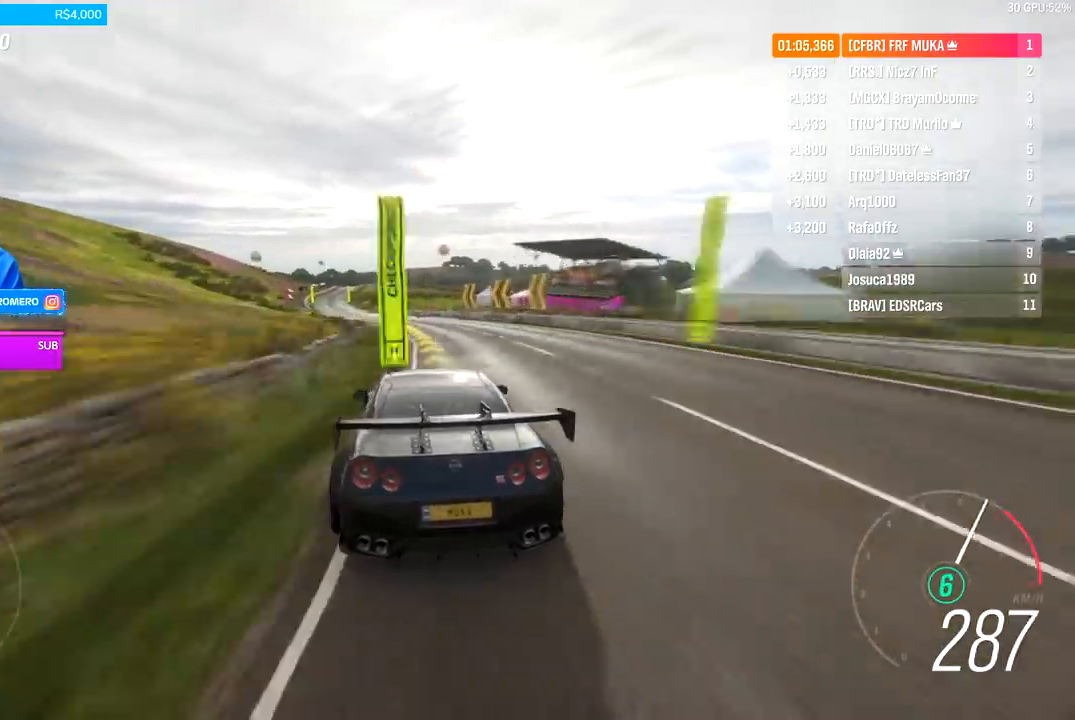
{"buttons": [], "left_stick": "down-left", "right_stick": "center", "events": [[67, "left_stick", "left"], [133, "left_stick", "down-left"]]}
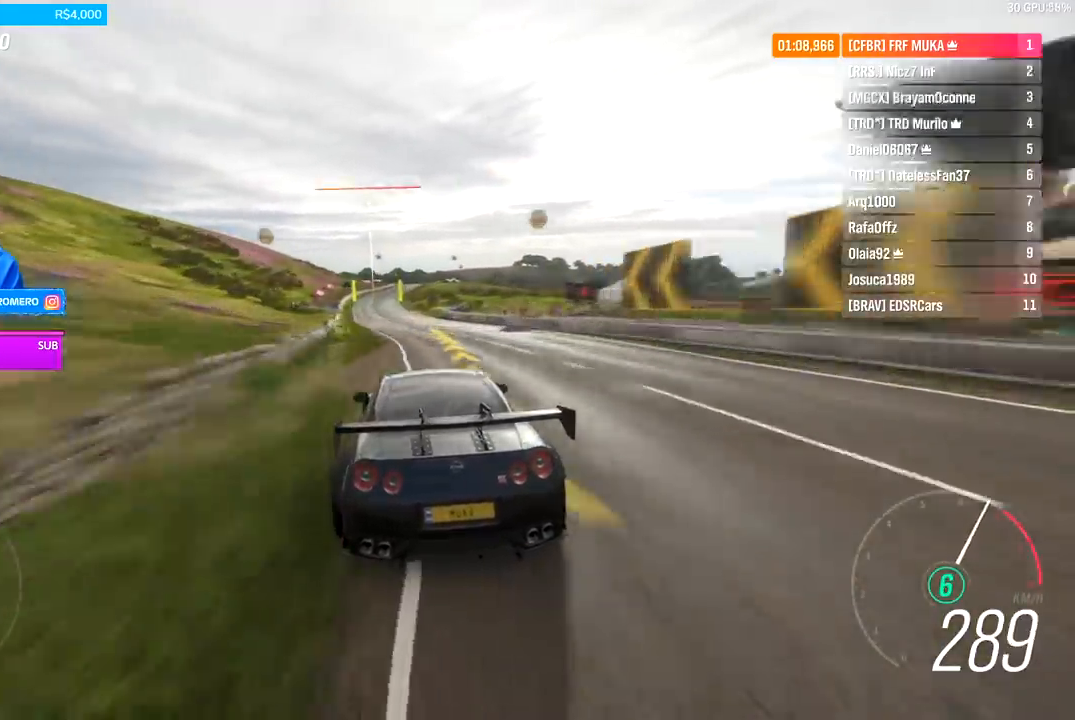
{"buttons": [], "left_stick": "center", "right_stick": "center", "events": [[333, "left_stick", "left"], [467, "left_stick", "center"]]}
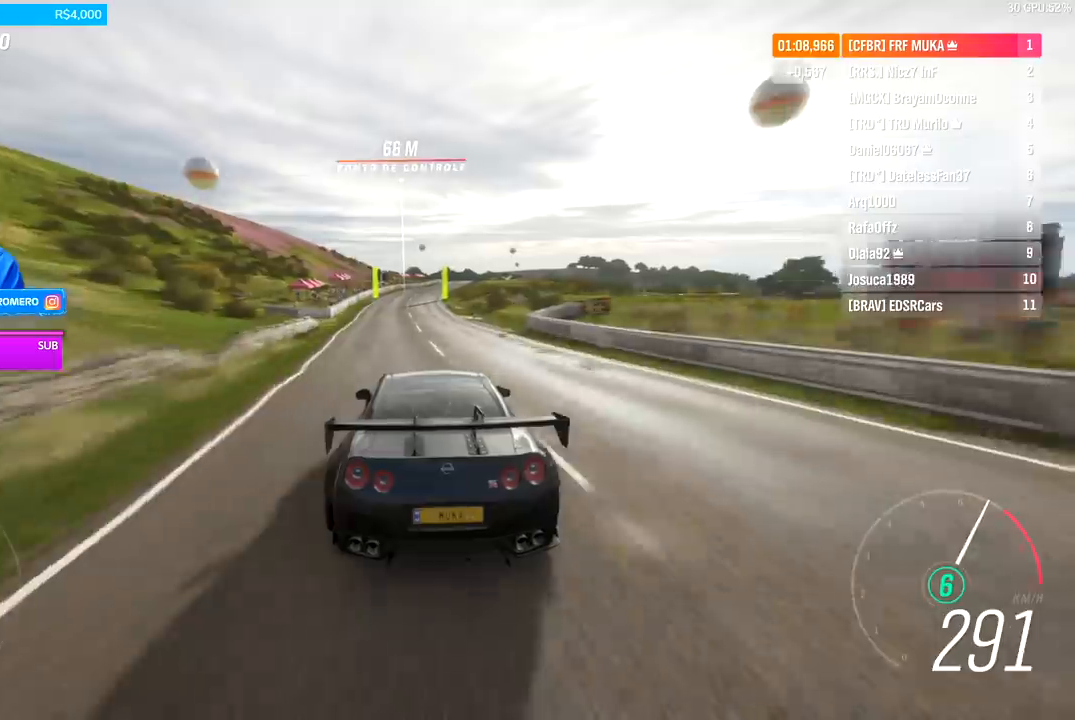
{"buttons": [], "left_stick": "center", "right_stick": "center", "events": [[267, "left_stick", "right"], [400, "left_stick", "center"]]}
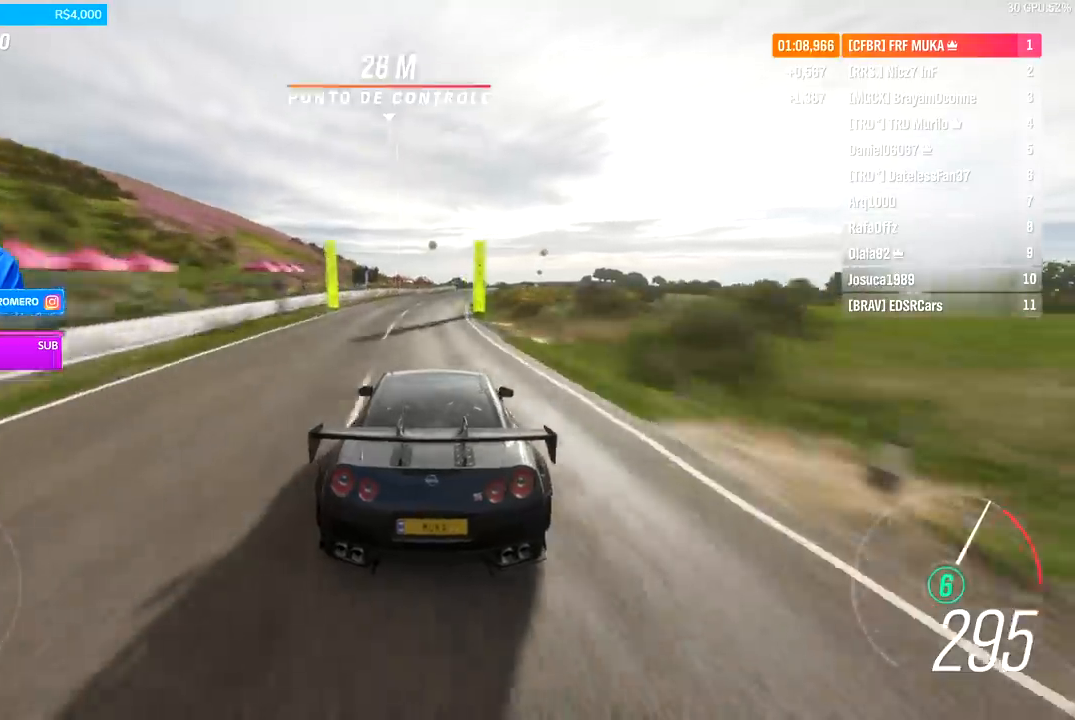
{"buttons": [], "left_stick": "center", "right_stick": "center", "events": [[67, "left_stick", "right"], [367, "left_stick", "center"]]}
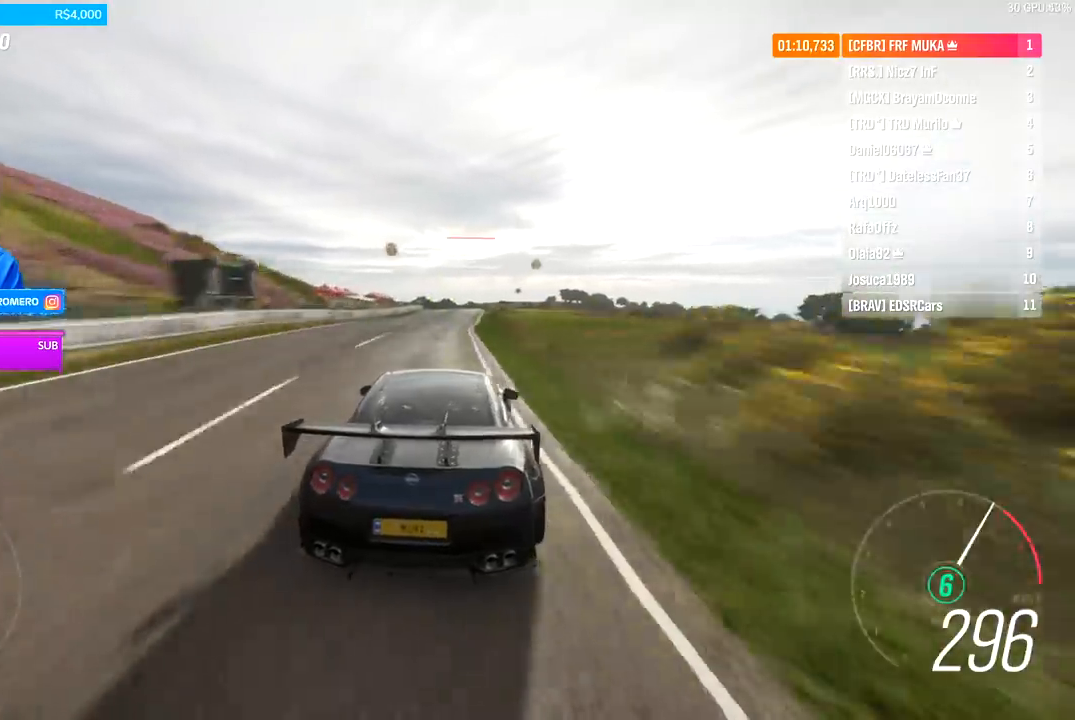
{"buttons": [], "left_stick": "center", "right_stick": "center", "events": [[67, "left_stick", "right"], [133, "left_stick", "center"], [367, "left_stick", "right"], [500, "left_stick", "center"]]}
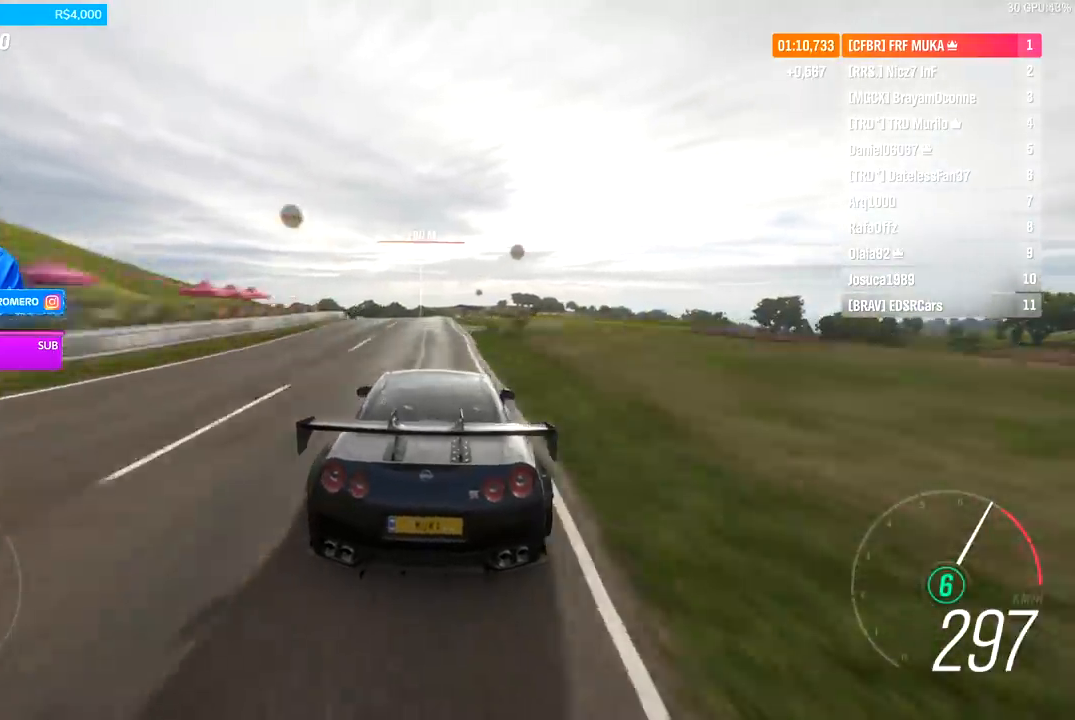
{"buttons": [], "left_stick": "center", "right_stick": "center", "events": [[267, "left_stick", "down-left"], [500, "left_stick", "center"]]}
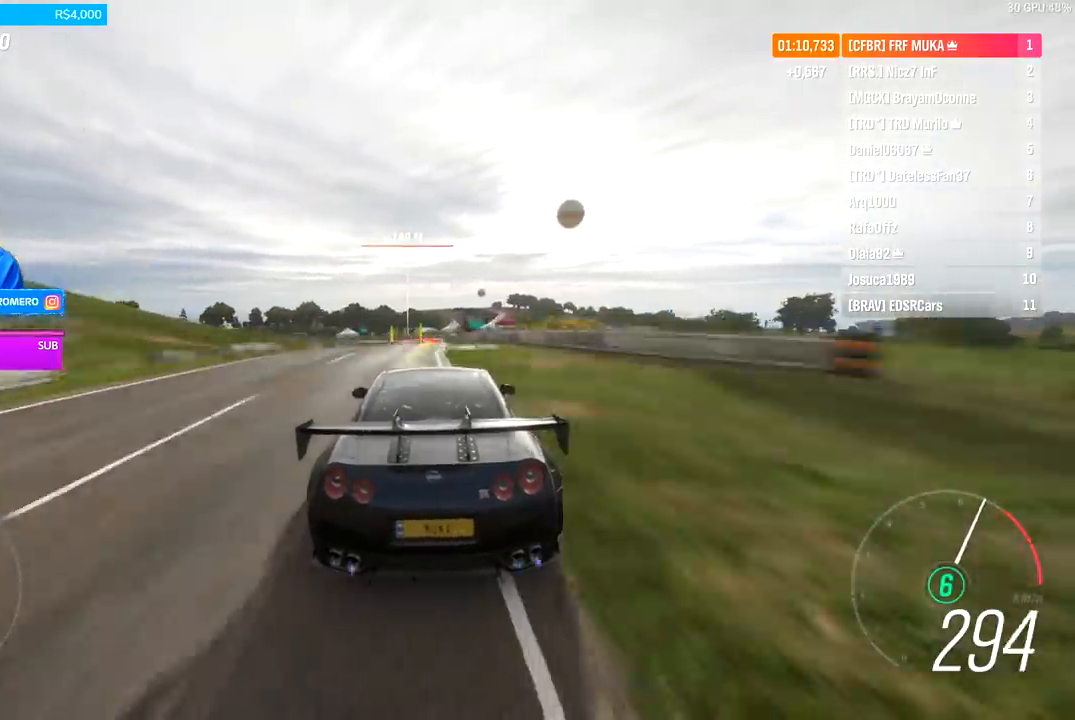
{"buttons": ["L2"], "left_stick": "down-left", "right_stick": "center", "events": [[100, "left_stick", "down-left"], [300, "L2", "down"], [333, "A", "down"], [333, "X", "down"], [400, "A", "up"], [400, "X", "up"]]}
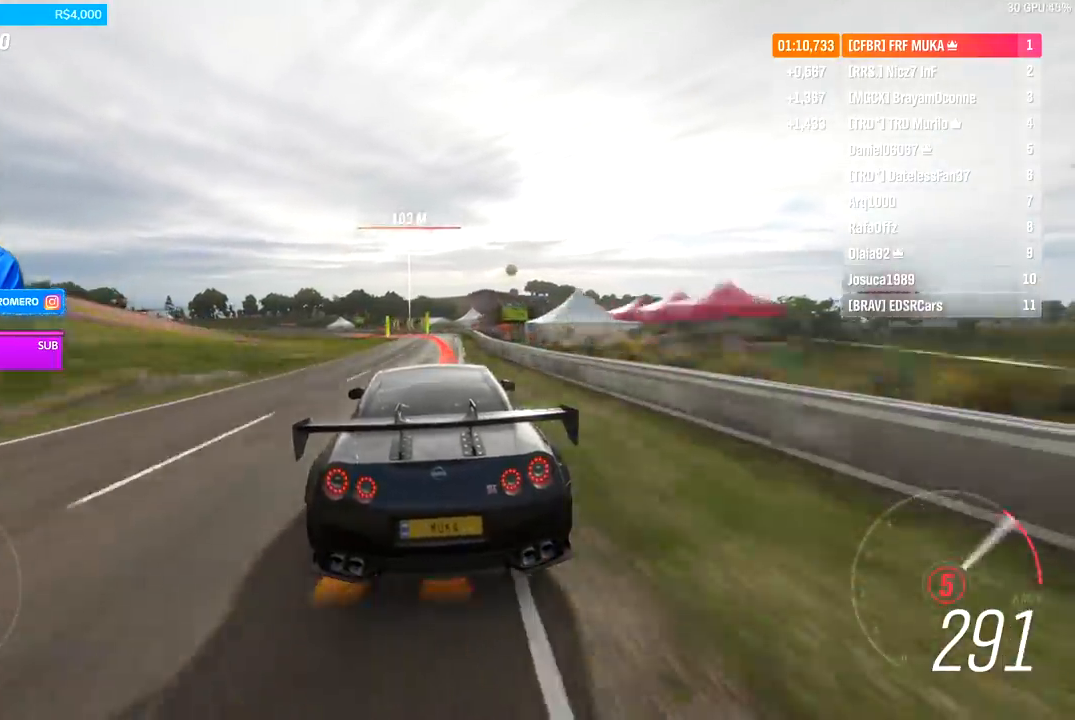
{"buttons": [], "left_stick": "down-left", "right_stick": "center", "events": [[367, "L2", "up"]]}
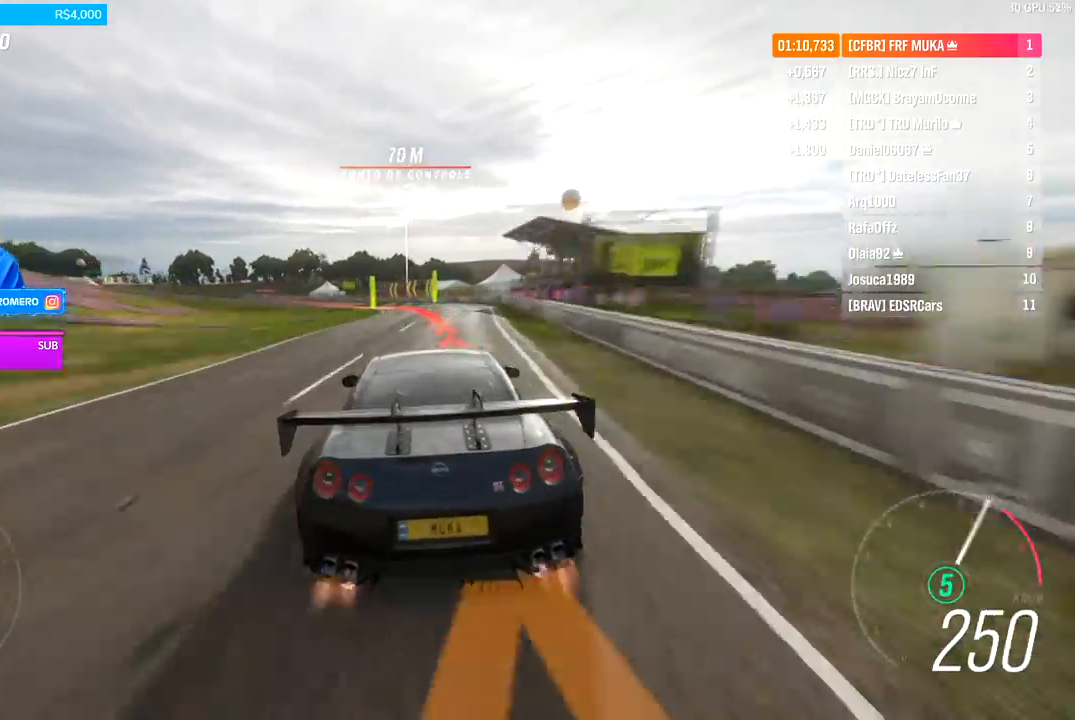
{"buttons": [], "left_stick": "down-left", "right_stick": "center", "events": []}
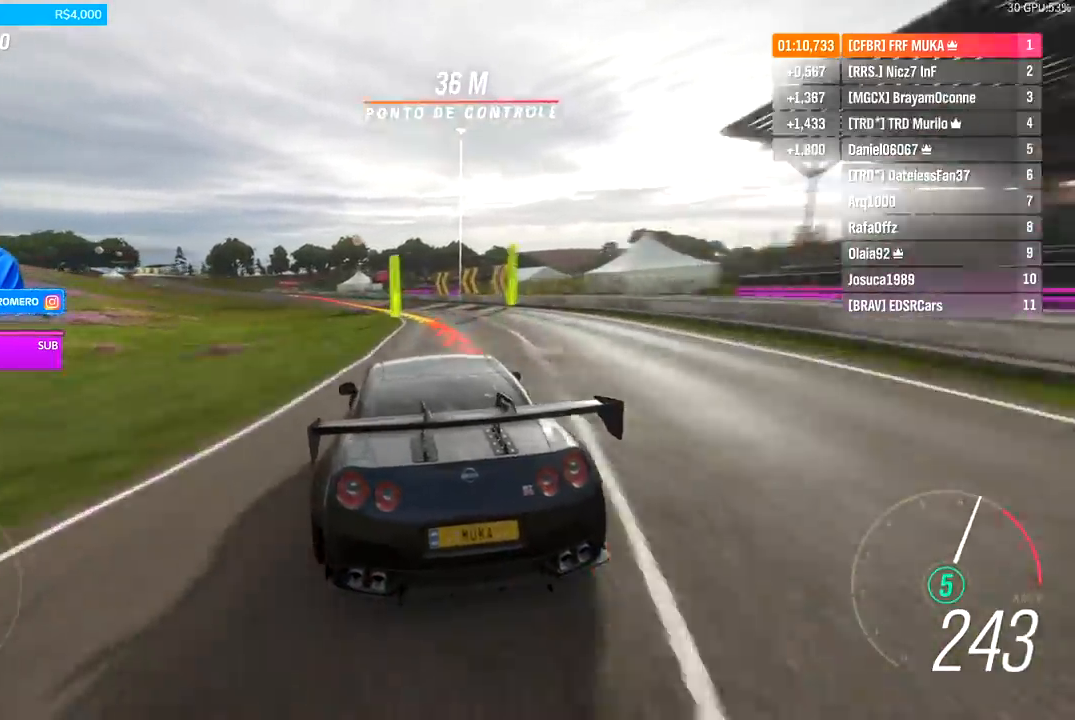
{"buttons": [], "left_stick": "down-left", "right_stick": "center", "events": []}
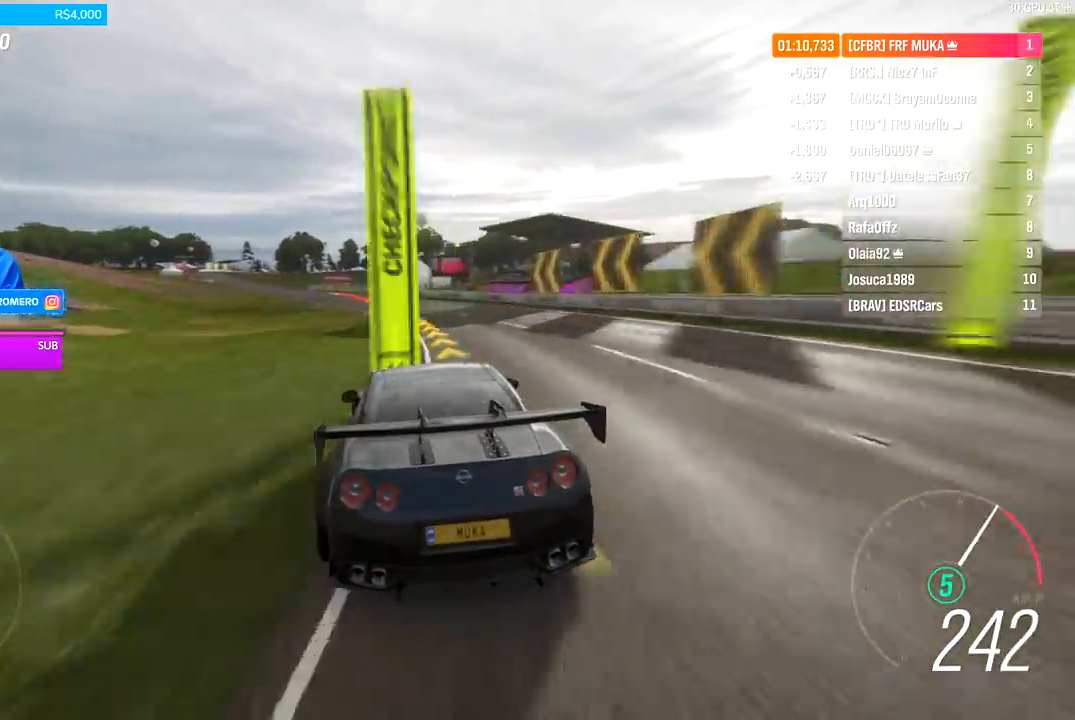
{"buttons": [], "left_stick": "down-left", "right_stick": "center", "events": []}
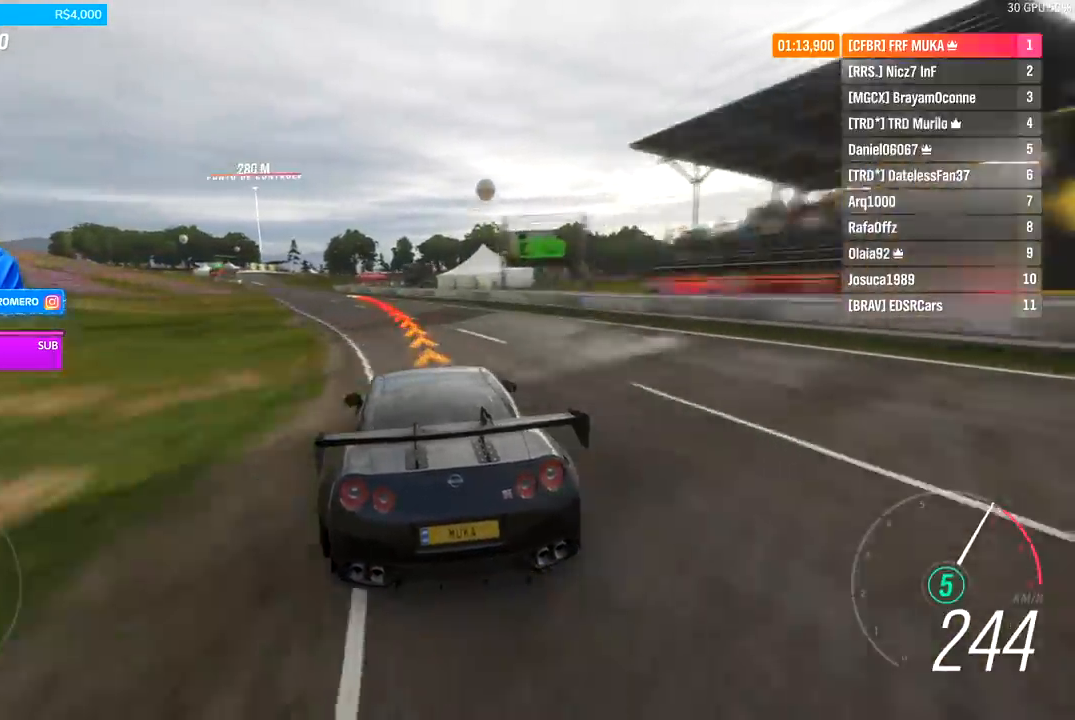
{"buttons": [], "left_stick": "left", "right_stick": "center", "events": [[467, "left_stick", "left"]]}
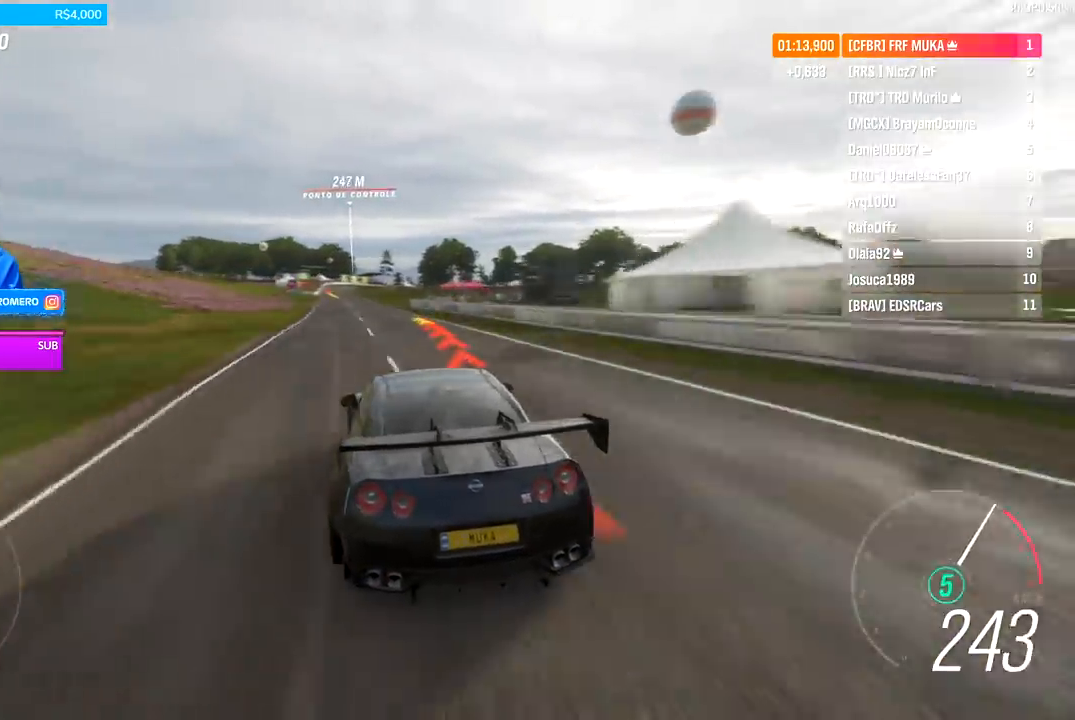
{"buttons": [], "left_stick": "center", "right_stick": "center", "events": [[467, "left_stick", "center"]]}
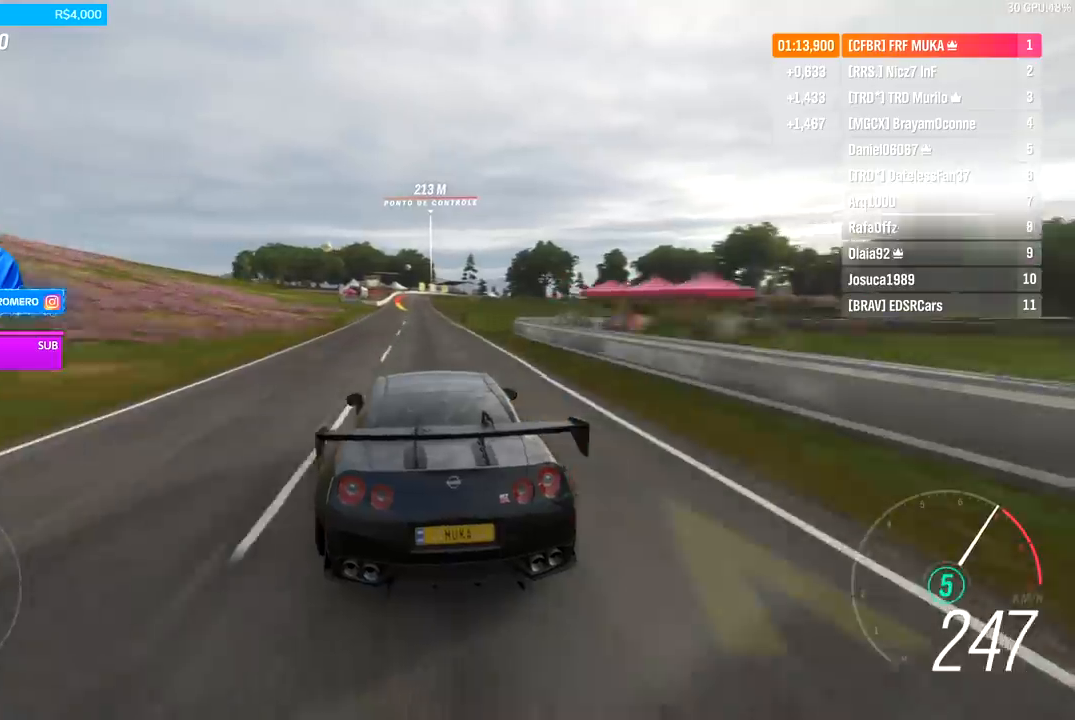
{"buttons": [], "left_stick": "center", "right_stick": "center", "events": [[133, "left_stick", "left"], [300, "left_stick", "center"]]}
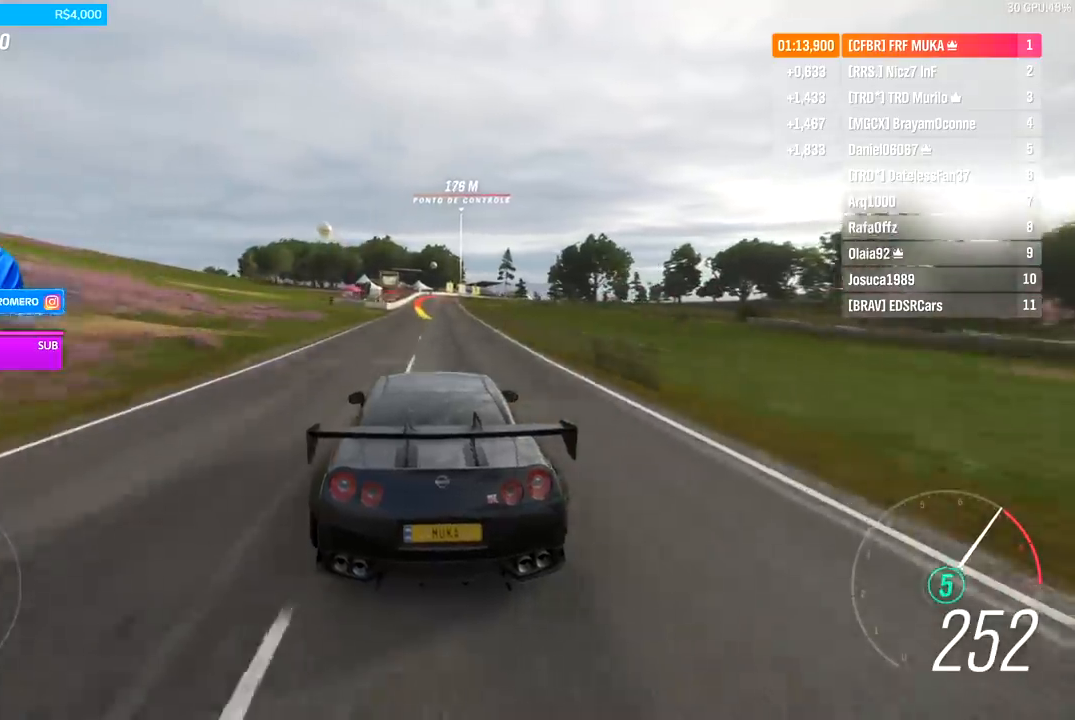
{"buttons": [], "left_stick": "center", "right_stick": "center", "events": [[100, "left_stick", "left"], [233, "left_stick", "up-right"], [300, "left_stick", "center"]]}
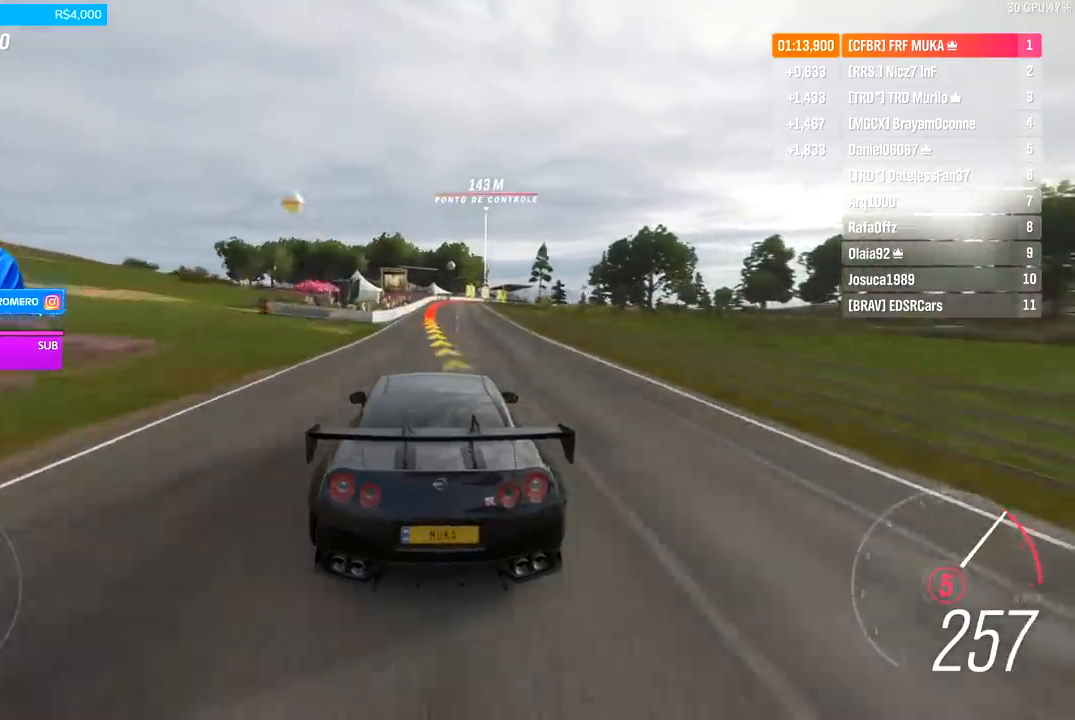
{"buttons": ["L2"], "left_stick": "center", "right_stick": "center", "events": [[167, "left_stick", "right"], [267, "left_stick", "center"], [367, "L2", "down"]]}
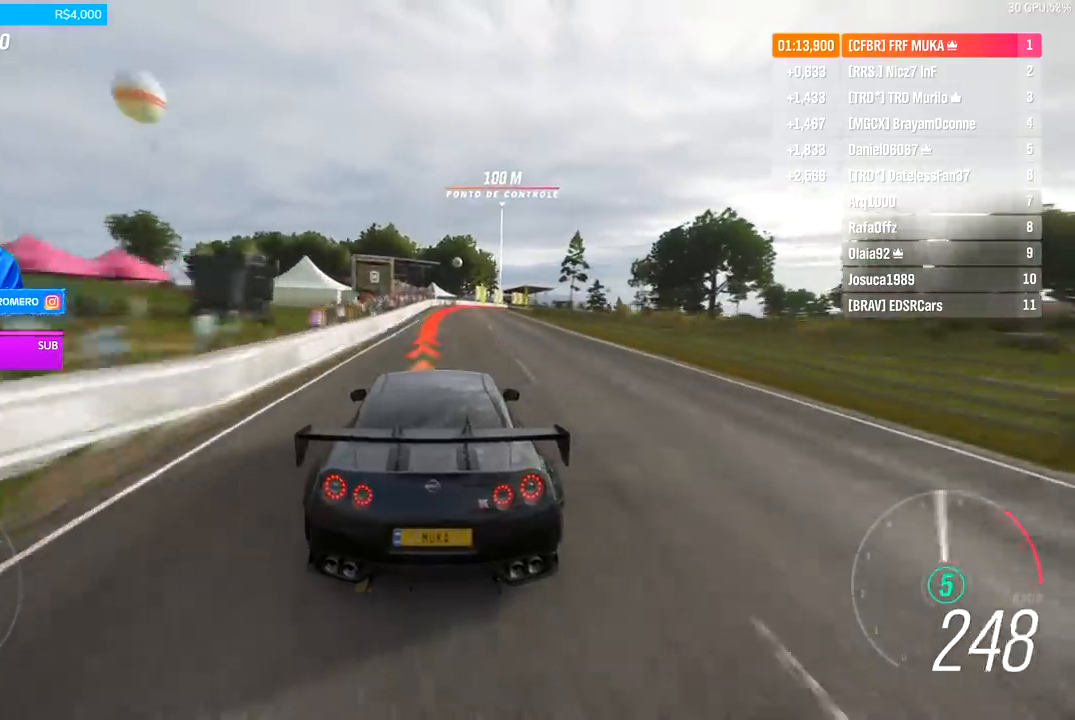
{"buttons": [], "left_stick": "right", "right_stick": "center", "events": [[33, "left_stick", "right"], [167, "A", "down"], [167, "X", "down"], [267, "A", "up"], [267, "X", "up"], [433, "L2", "up"]]}
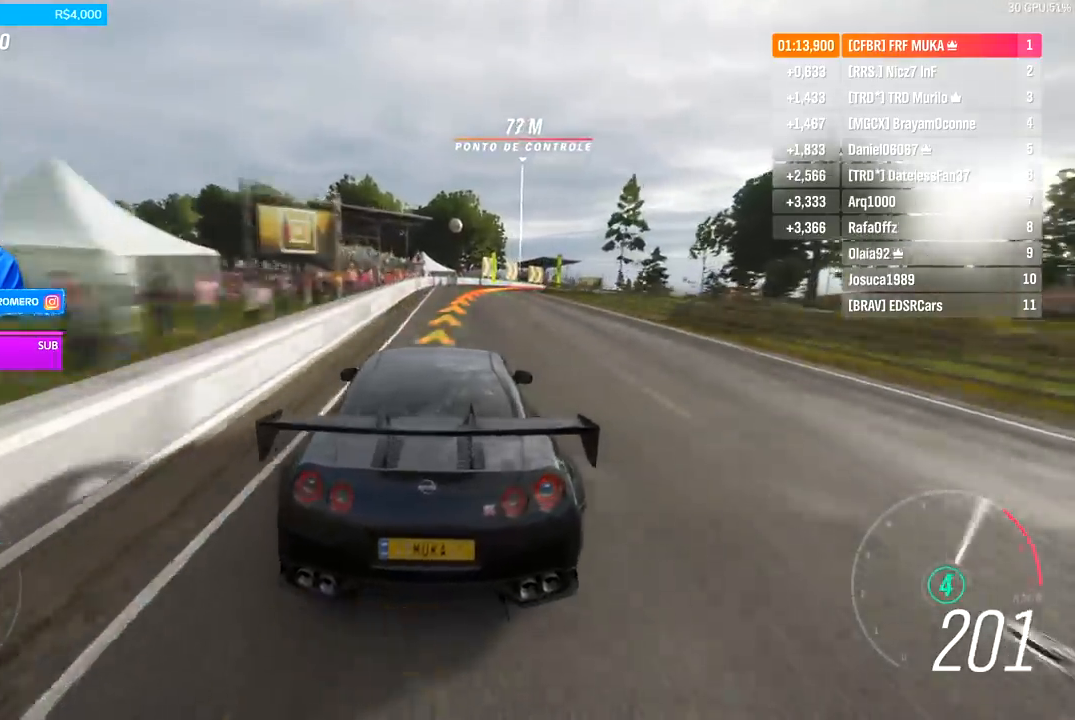
{"buttons": [], "left_stick": "right", "right_stick": "center", "events": [[233, "L2", "down"], [333, "L2", "up"]]}
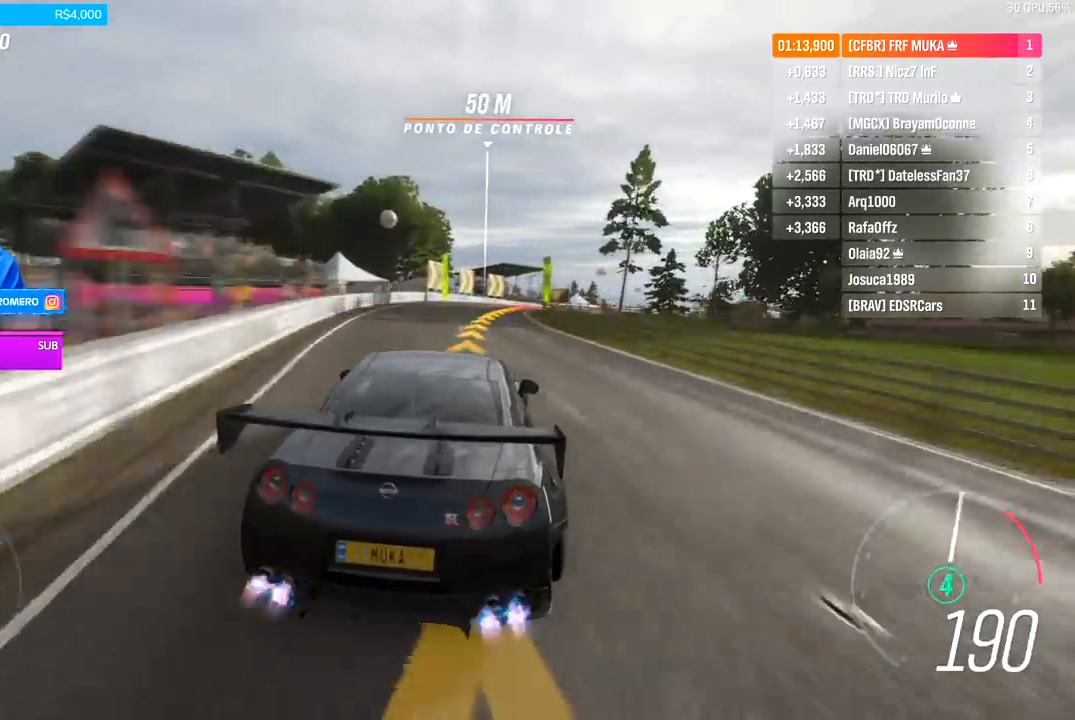
{"buttons": [], "left_stick": "right", "right_stick": "center", "events": []}
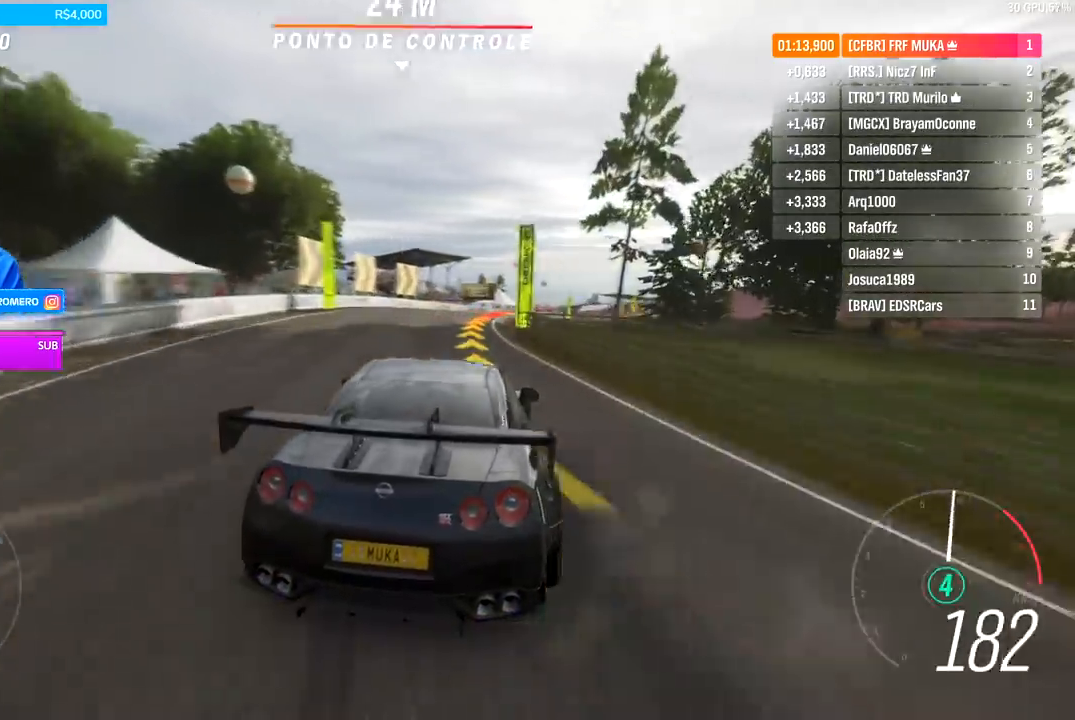
{"buttons": [], "left_stick": "right", "right_stick": "center", "events": []}
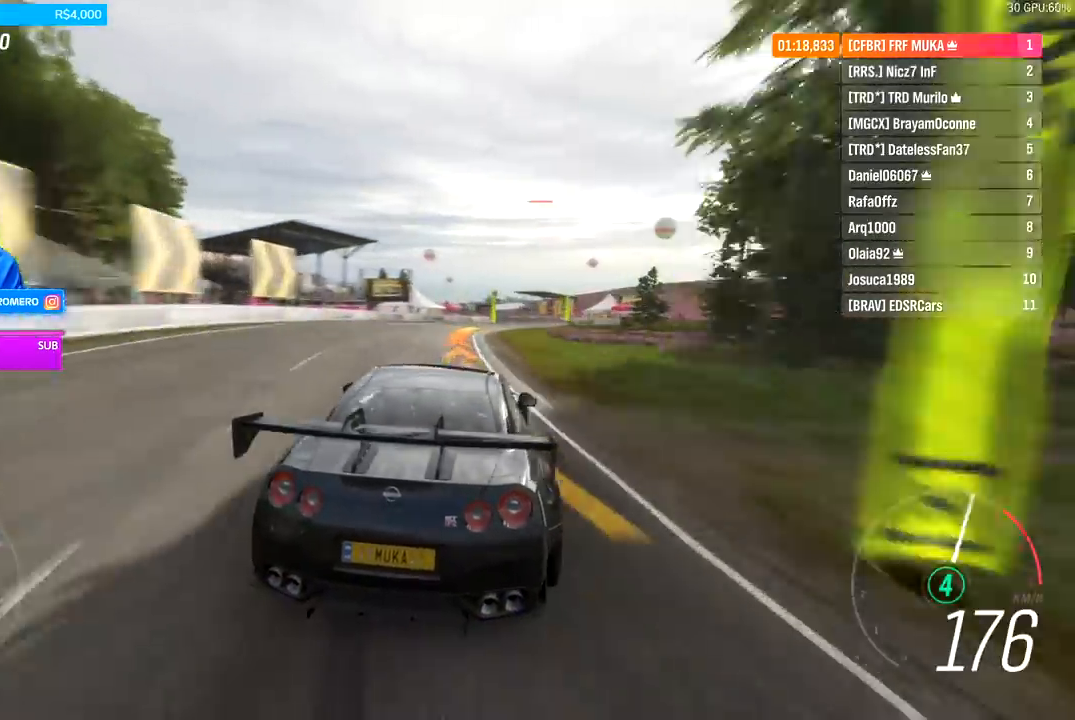
{"buttons": [], "left_stick": "center", "right_stick": "center", "events": [[267, "left_stick", "center"], [433, "left_stick", "right"], [500, "left_stick", "center"]]}